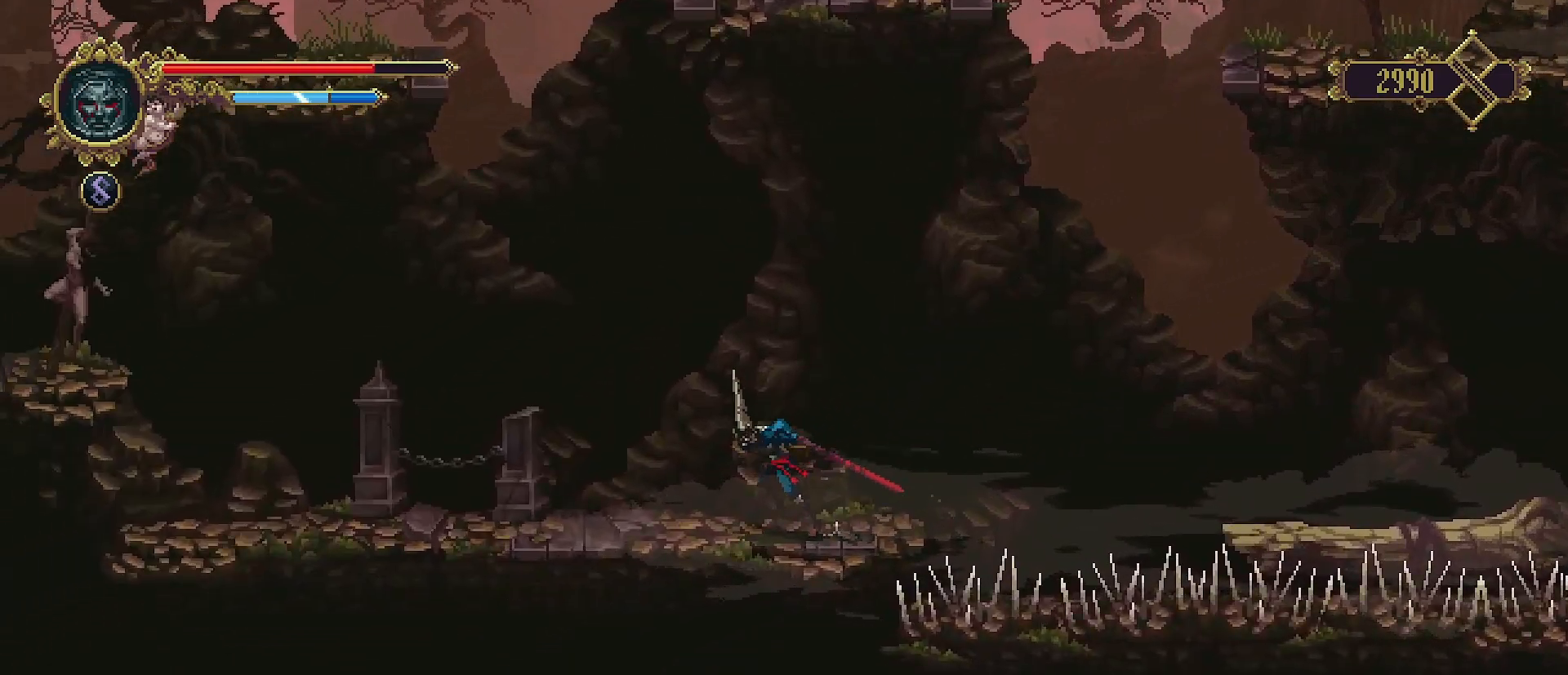
Gameplay with a controller (PlayStation layout); each line is a JSON object with the inputs held at the frame after it. "events" lists button and stick changes between this image and that frame as [ms after this image, input, new state], when the widget could be followed in between. Not read: L1.
{"buttons": [], "left_stick": "left", "right_stick": "center", "events": [[200, "R2", "down"], [400, "R2", "up"]]}
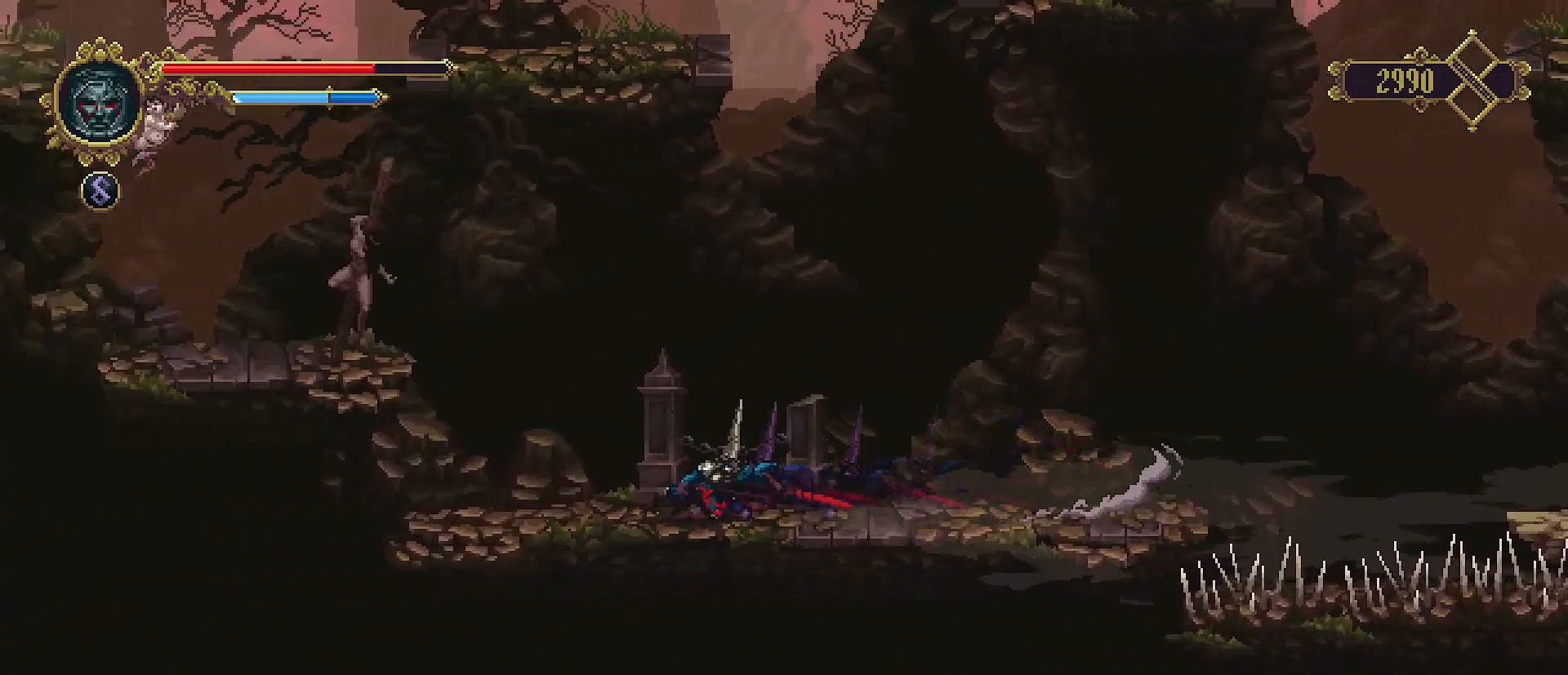
{"buttons": [], "left_stick": "right", "right_stick": "center", "events": [[33, "left_stick", "center"], [167, "left_stick", "right"], [200, "CROSS", "down"], [400, "CROSS", "up"]]}
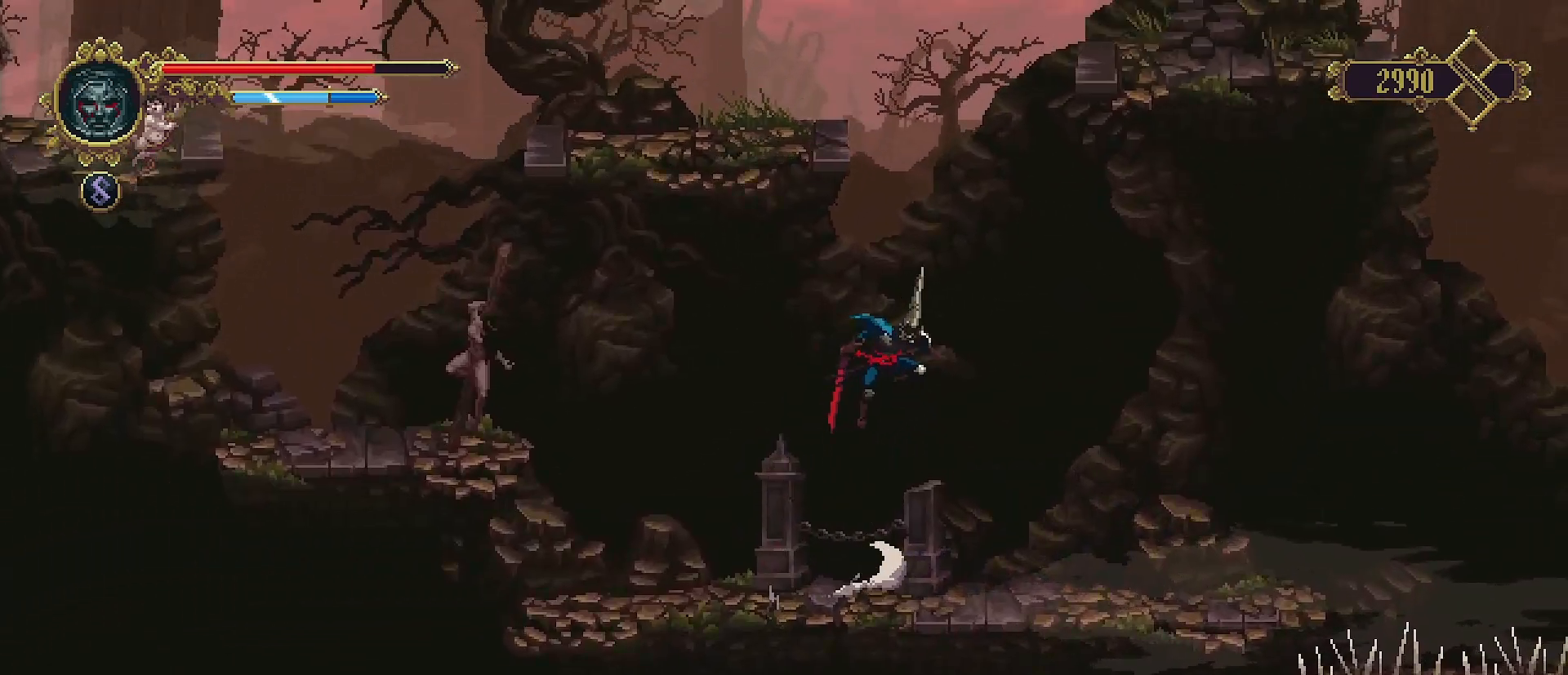
{"buttons": [], "left_stick": "right", "right_stick": "center", "events": []}
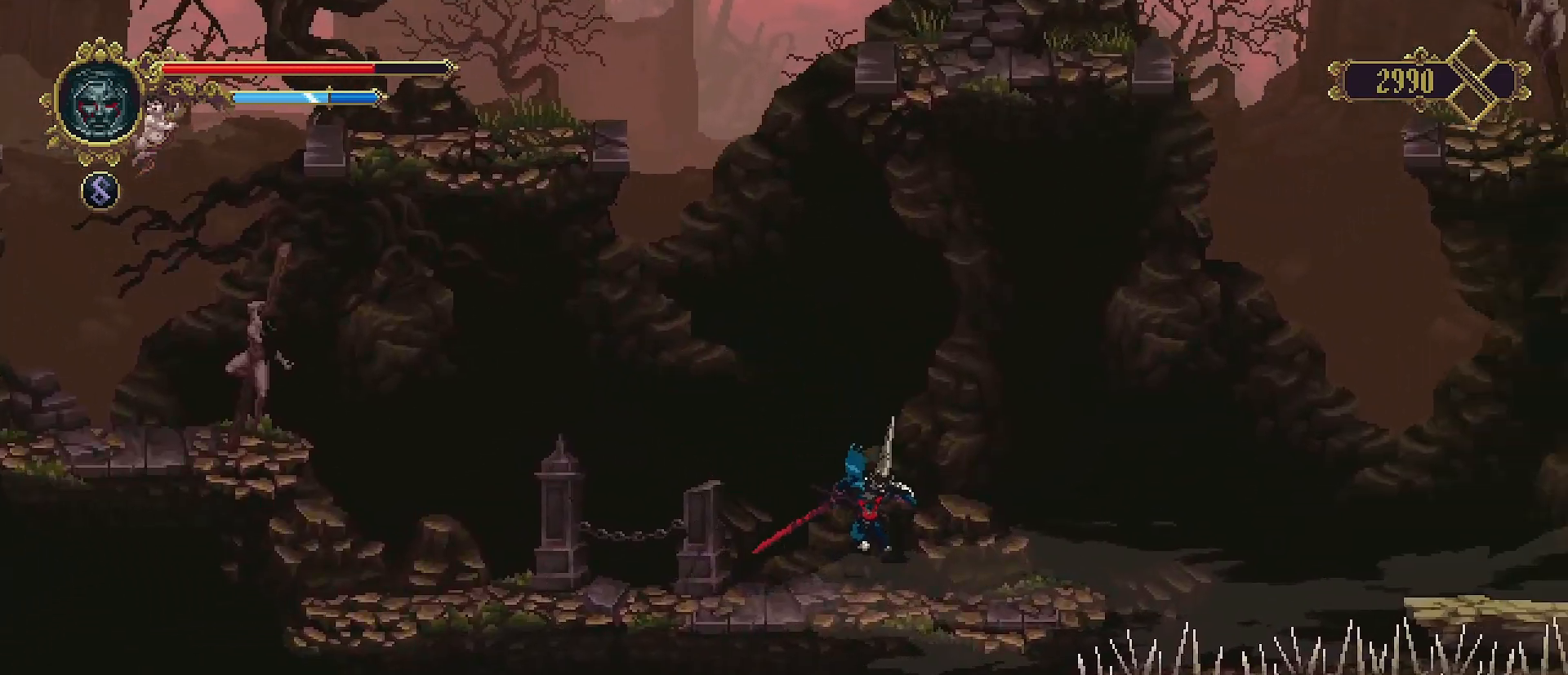
{"buttons": [], "left_stick": "right", "right_stick": "center", "events": []}
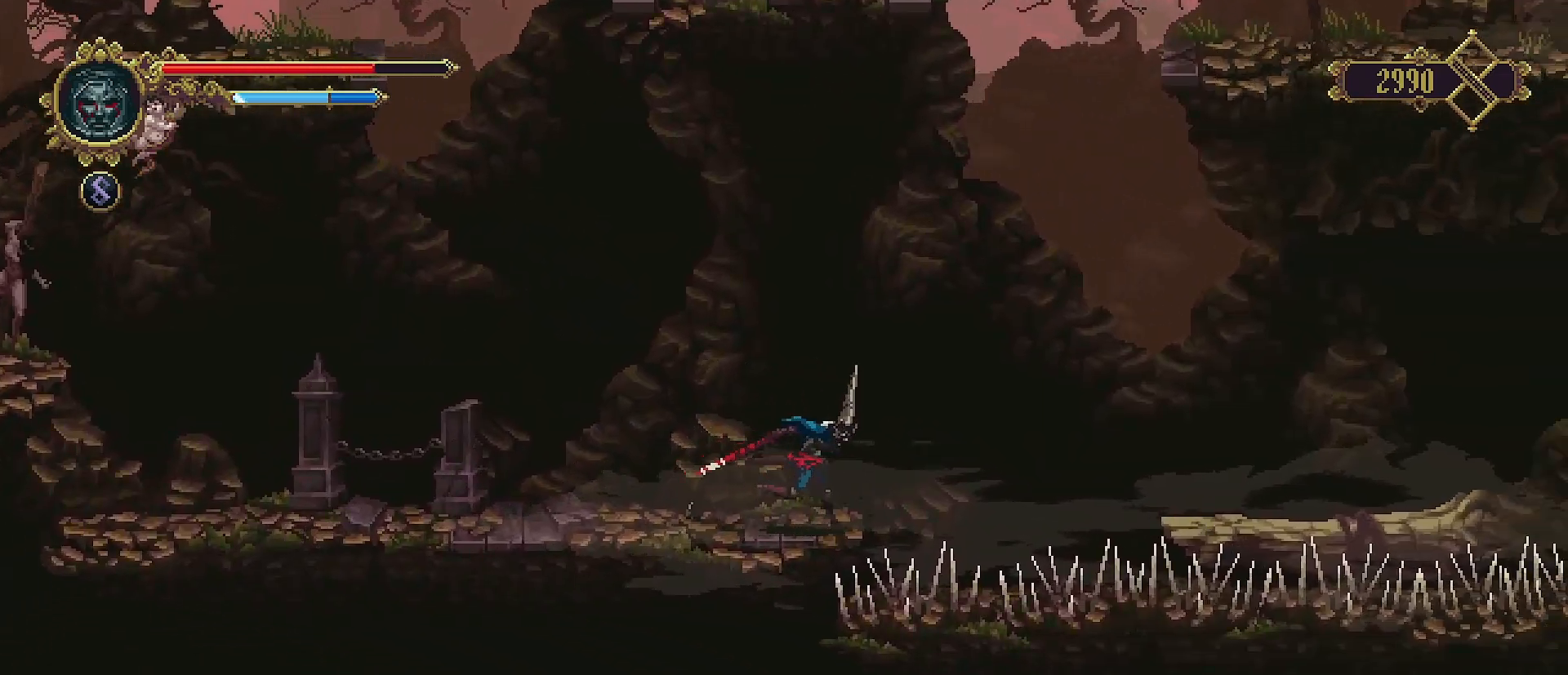
{"buttons": ["CROSS"], "left_stick": "right", "right_stick": "center", "events": [[133, "CROSS", "down"]]}
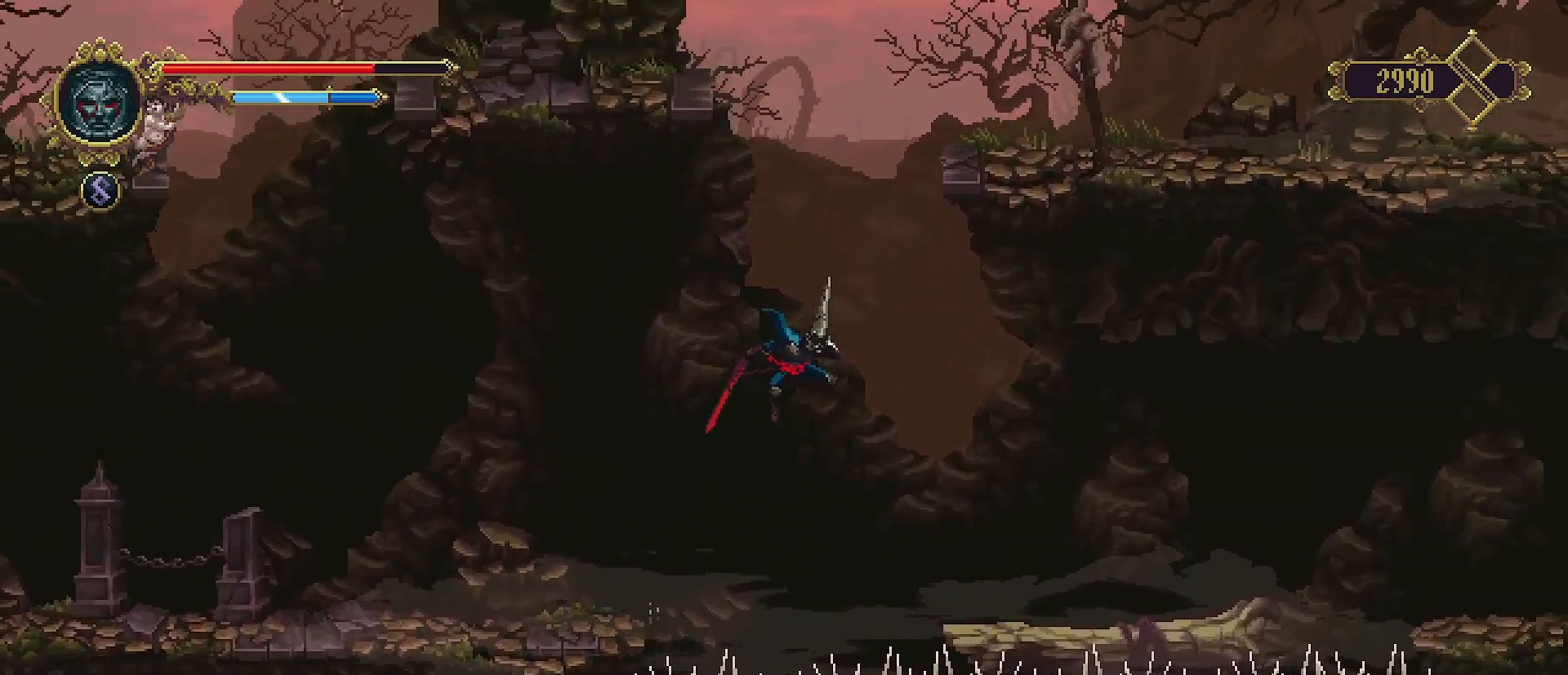
{"buttons": [], "left_stick": "right", "right_stick": "center", "events": [[300, "CROSS", "up"]]}
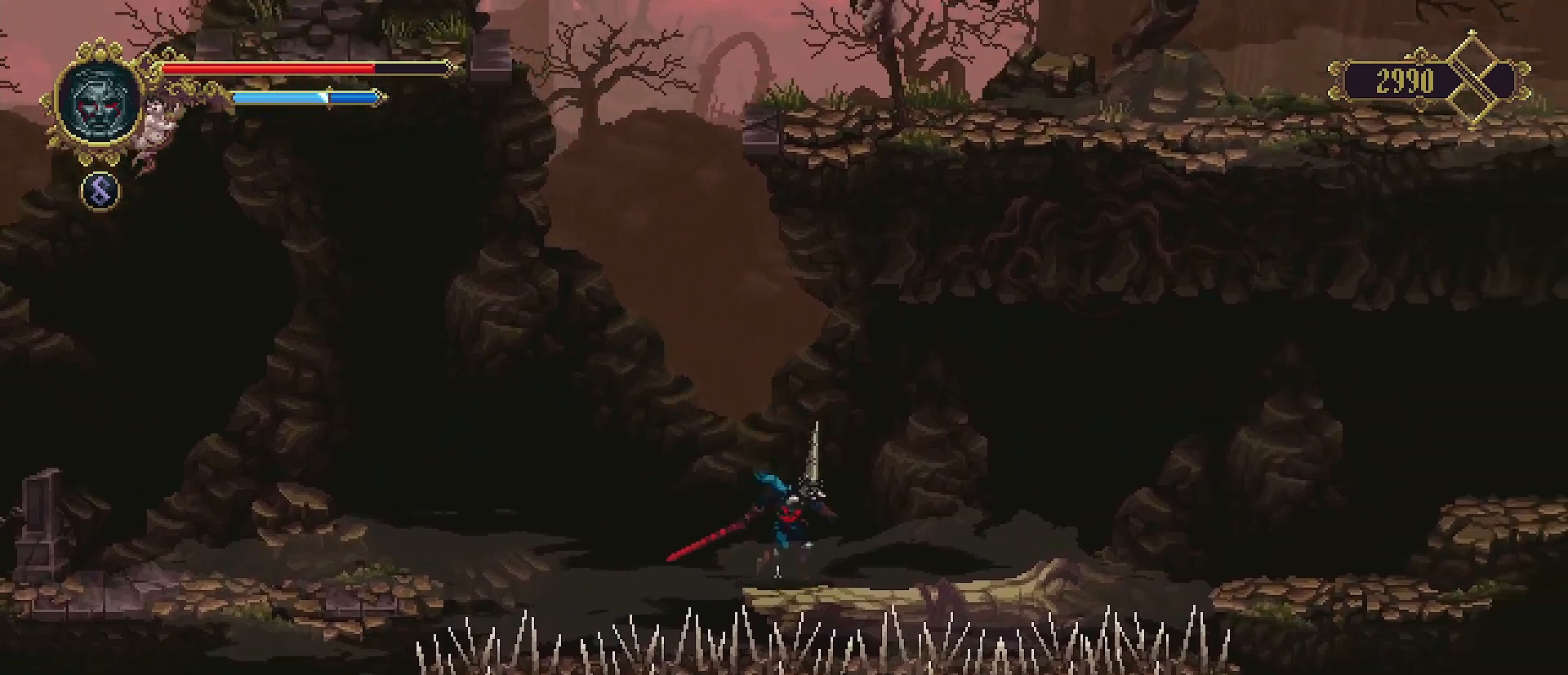
{"buttons": [], "left_stick": "right", "right_stick": "center", "events": []}
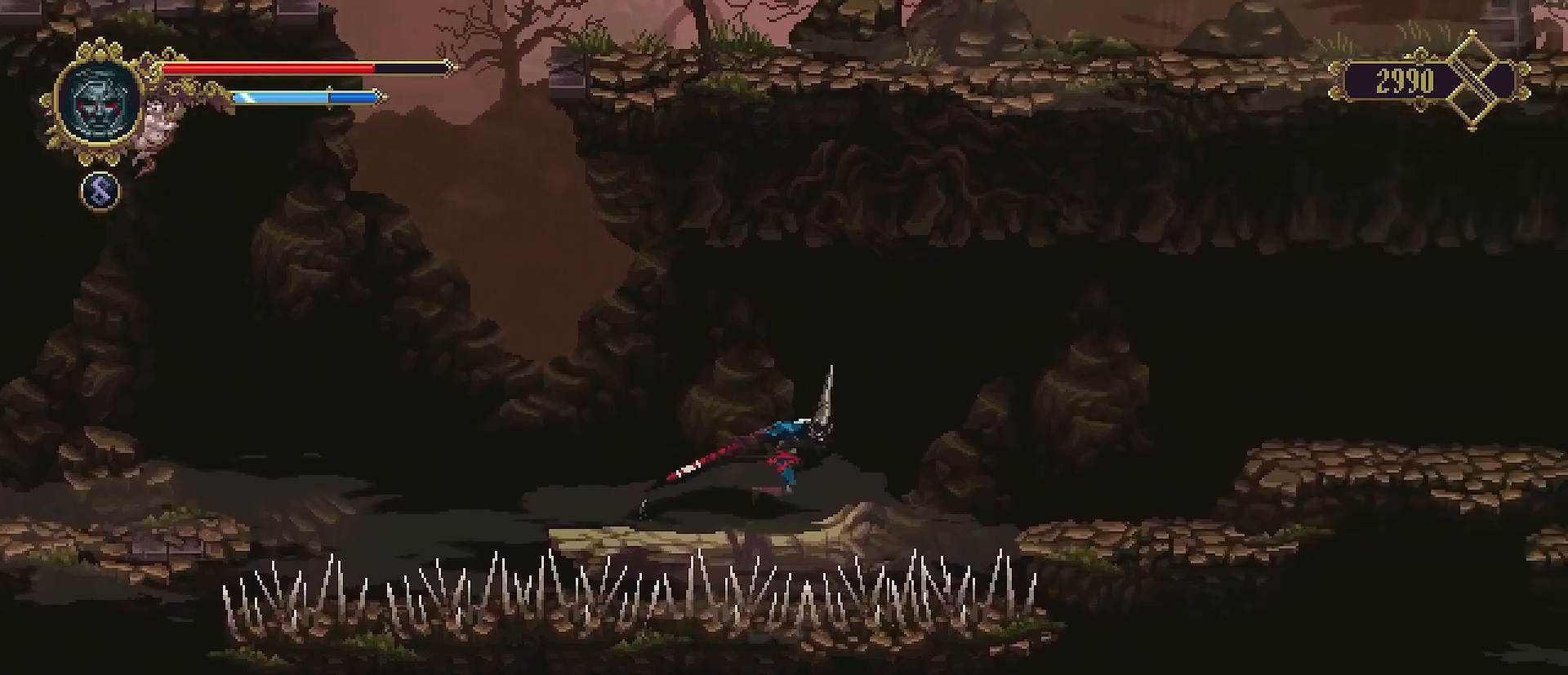
{"buttons": [], "left_stick": "right", "right_stick": "center", "events": [[167, "CROSS", "down"], [467, "CROSS", "up"]]}
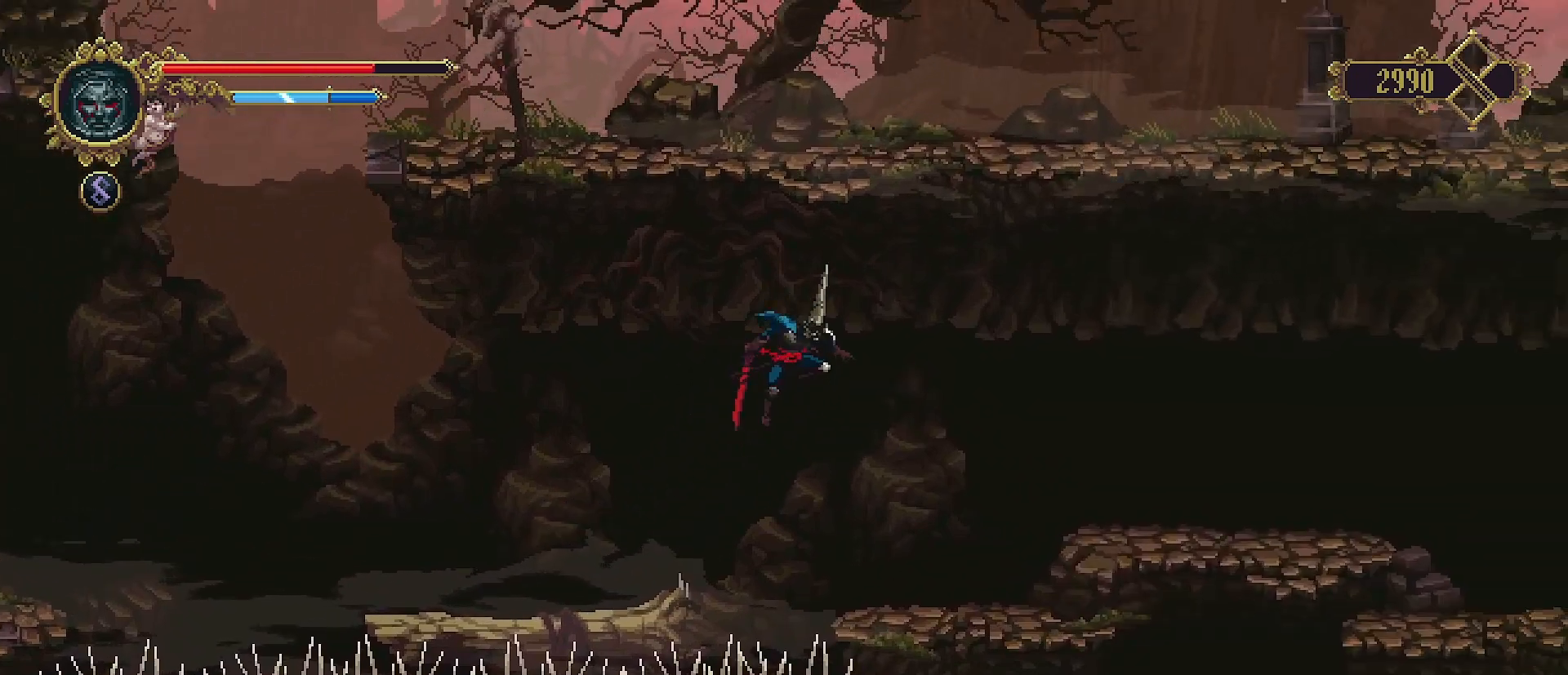
{"buttons": [], "left_stick": "right", "right_stick": "center", "events": []}
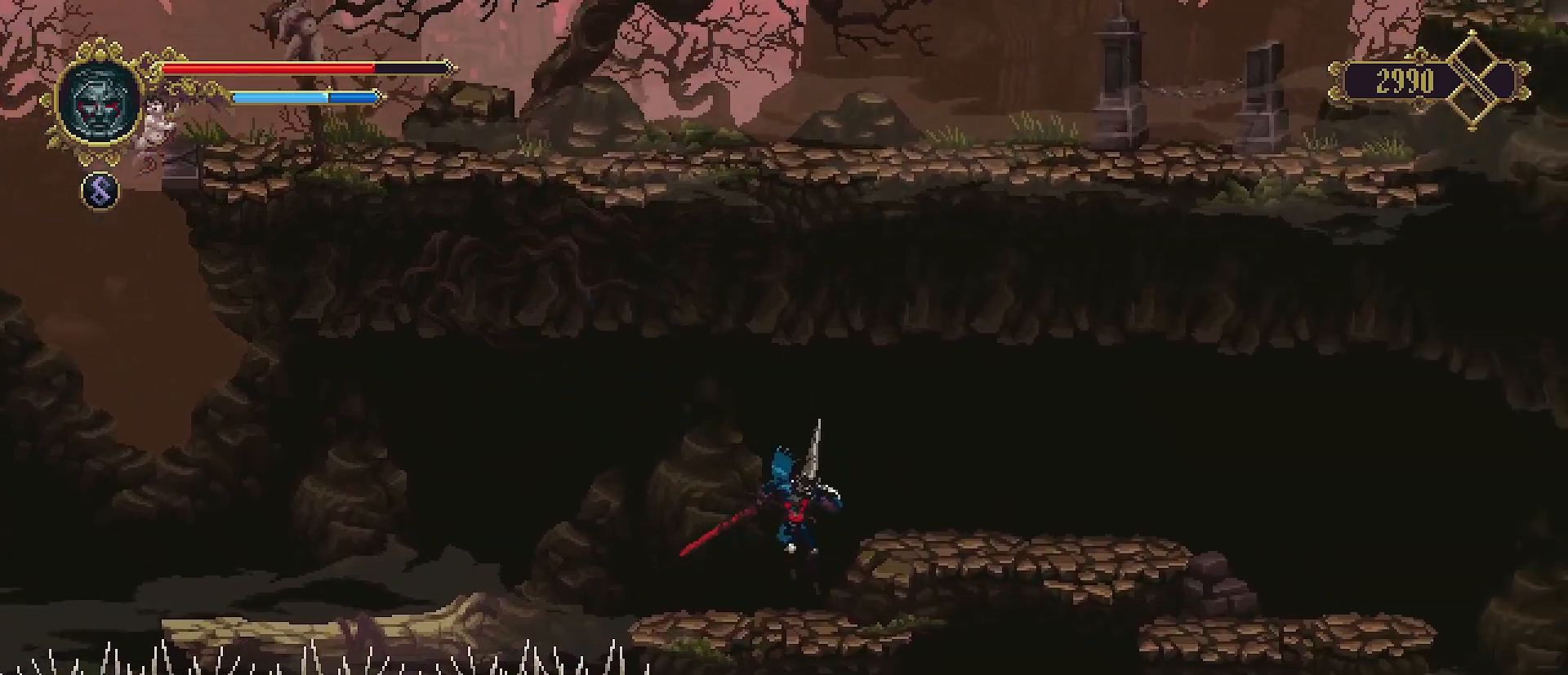
{"buttons": [], "left_stick": "right", "right_stick": "center", "events": [[67, "CROSS", "down"], [200, "CROSS", "up"]]}
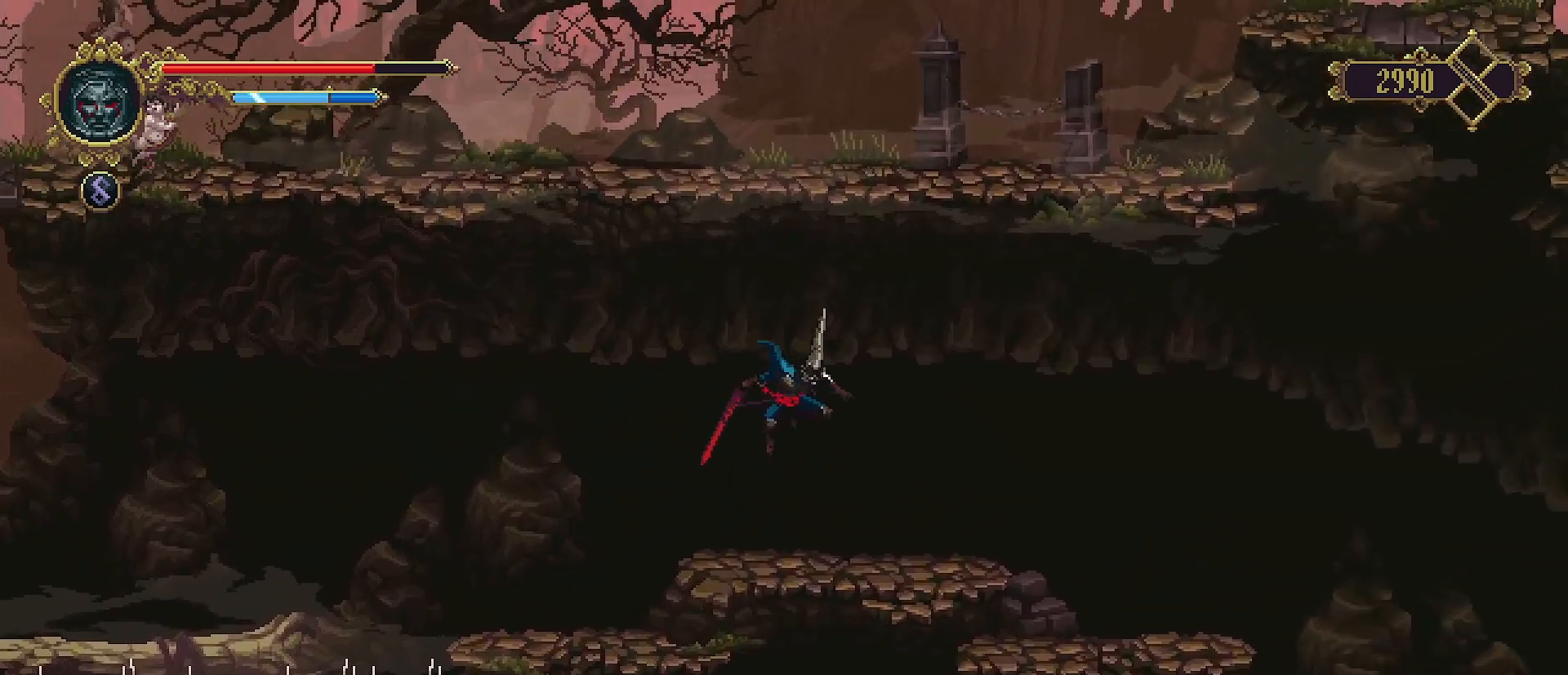
{"buttons": ["R2"], "left_stick": "right", "right_stick": "center", "events": [[333, "R2", "down"]]}
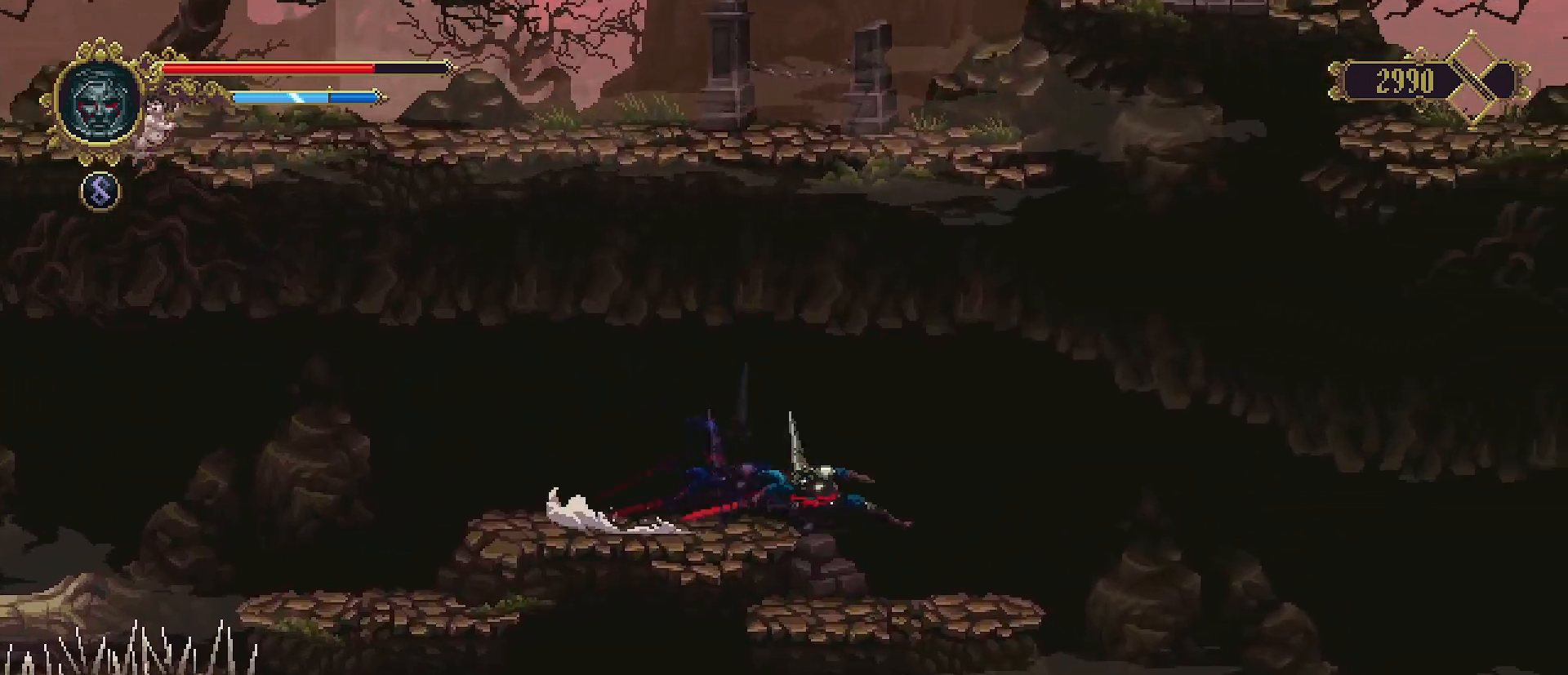
{"buttons": [], "left_stick": "right", "right_stick": "center", "events": [[33, "R2", "up"]]}
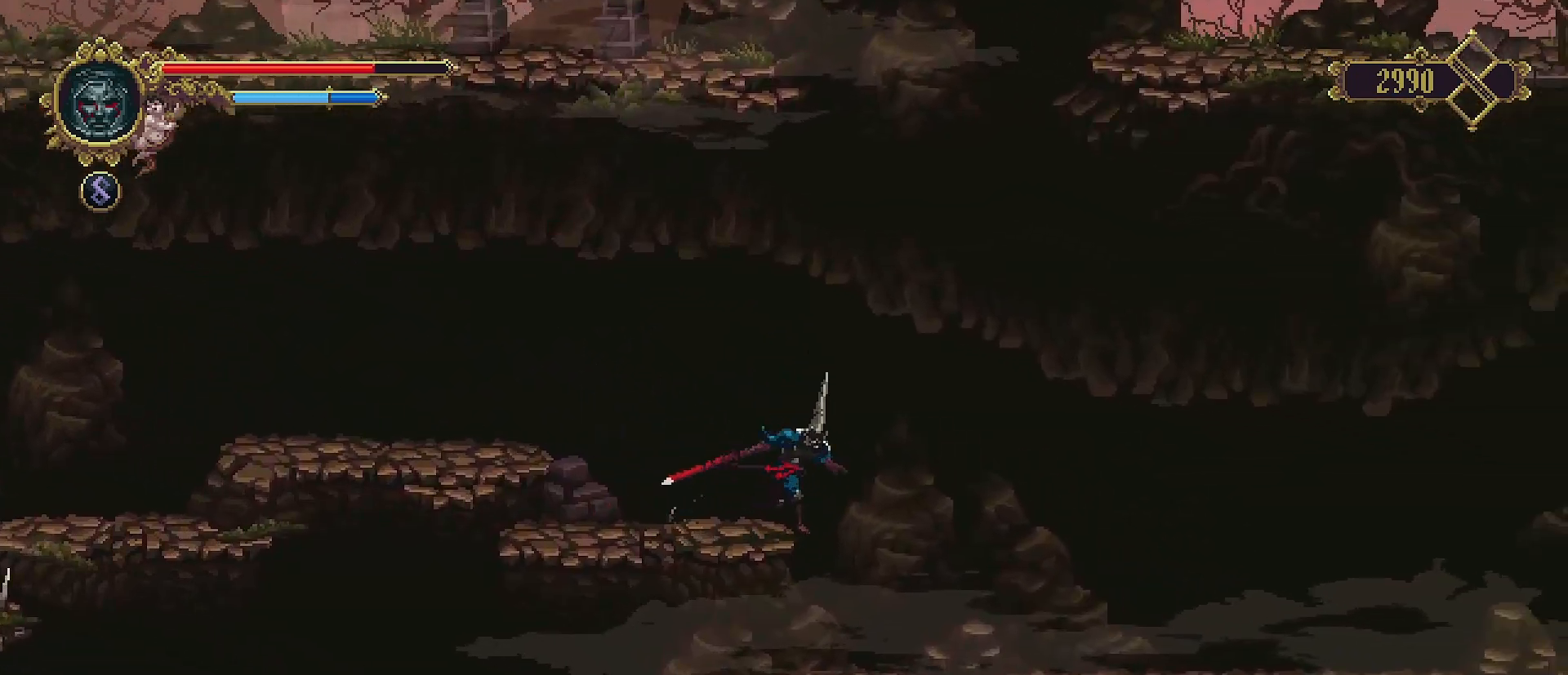
{"buttons": [], "left_stick": "right", "right_stick": "center", "events": [[33, "R2", "down"], [200, "R2", "up"]]}
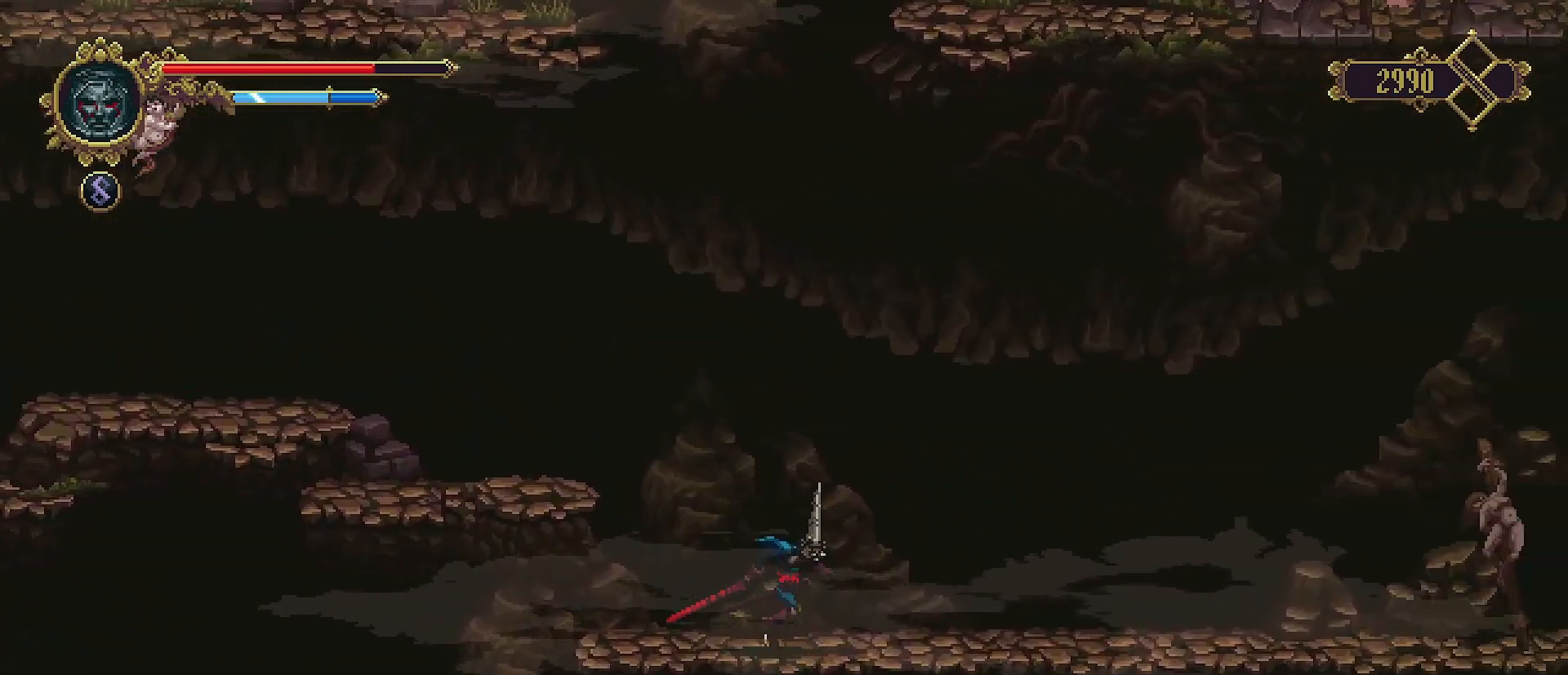
{"buttons": [], "left_stick": "right", "right_stick": "center", "events": [[67, "R2", "down"], [233, "R2", "up"]]}
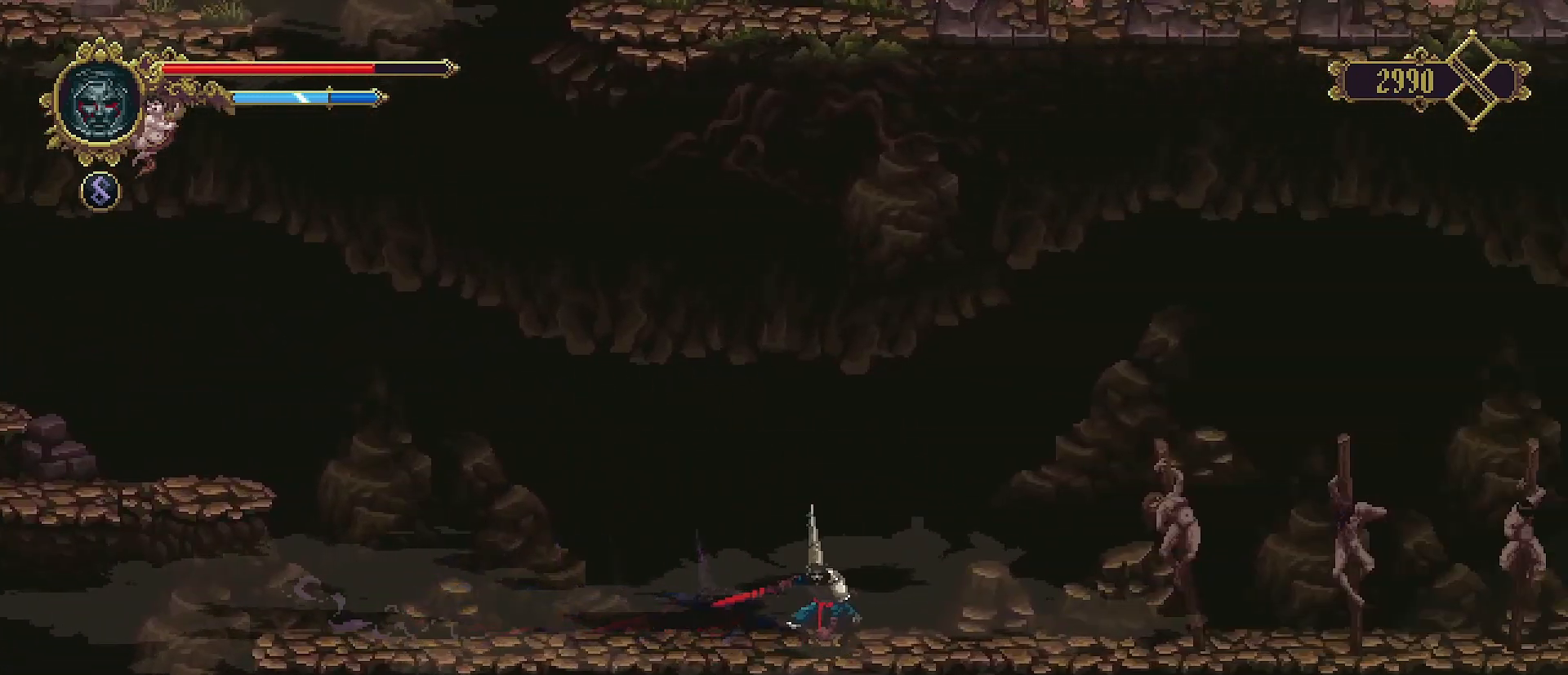
{"buttons": [], "left_stick": "right", "right_stick": "center", "events": []}
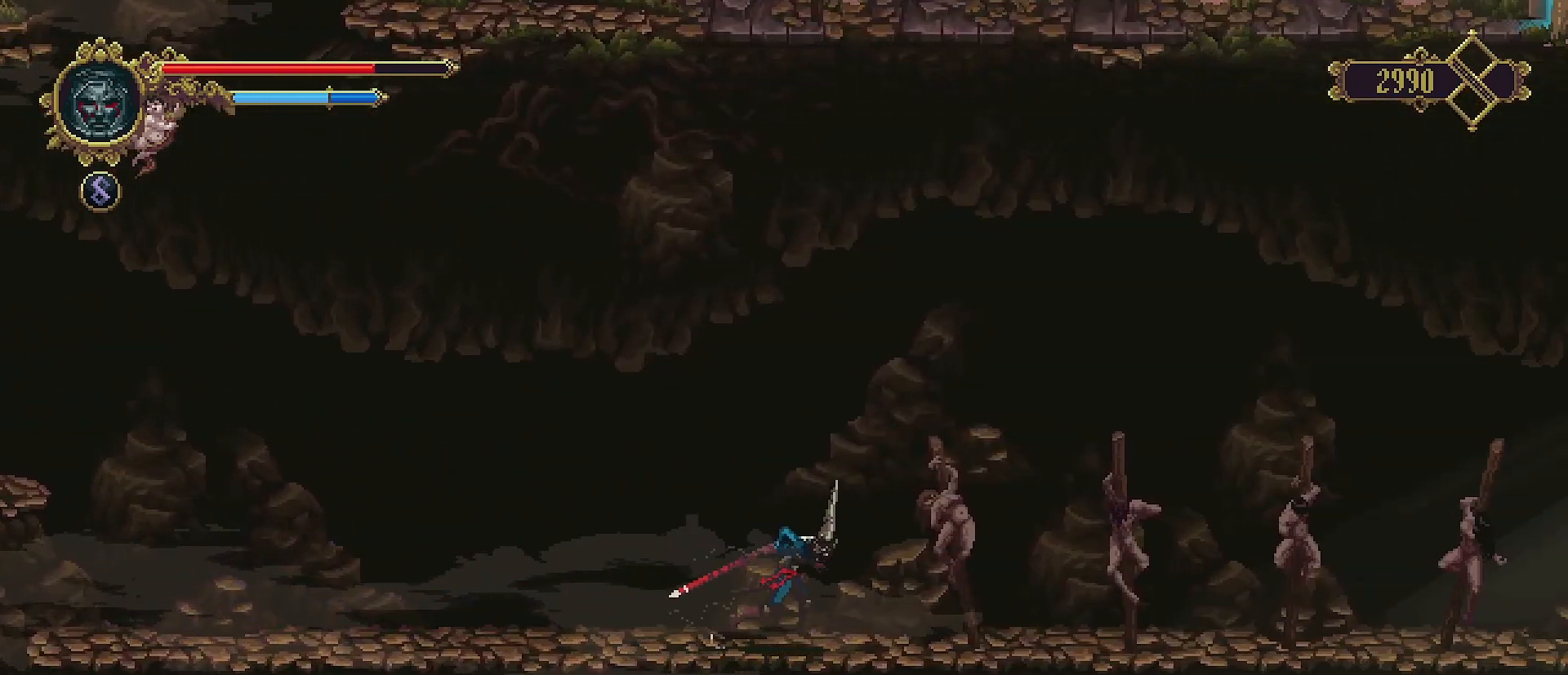
{"buttons": [], "left_stick": "right", "right_stick": "center", "events": [[200, "CROSS", "down"], [333, "CROSS", "up"]]}
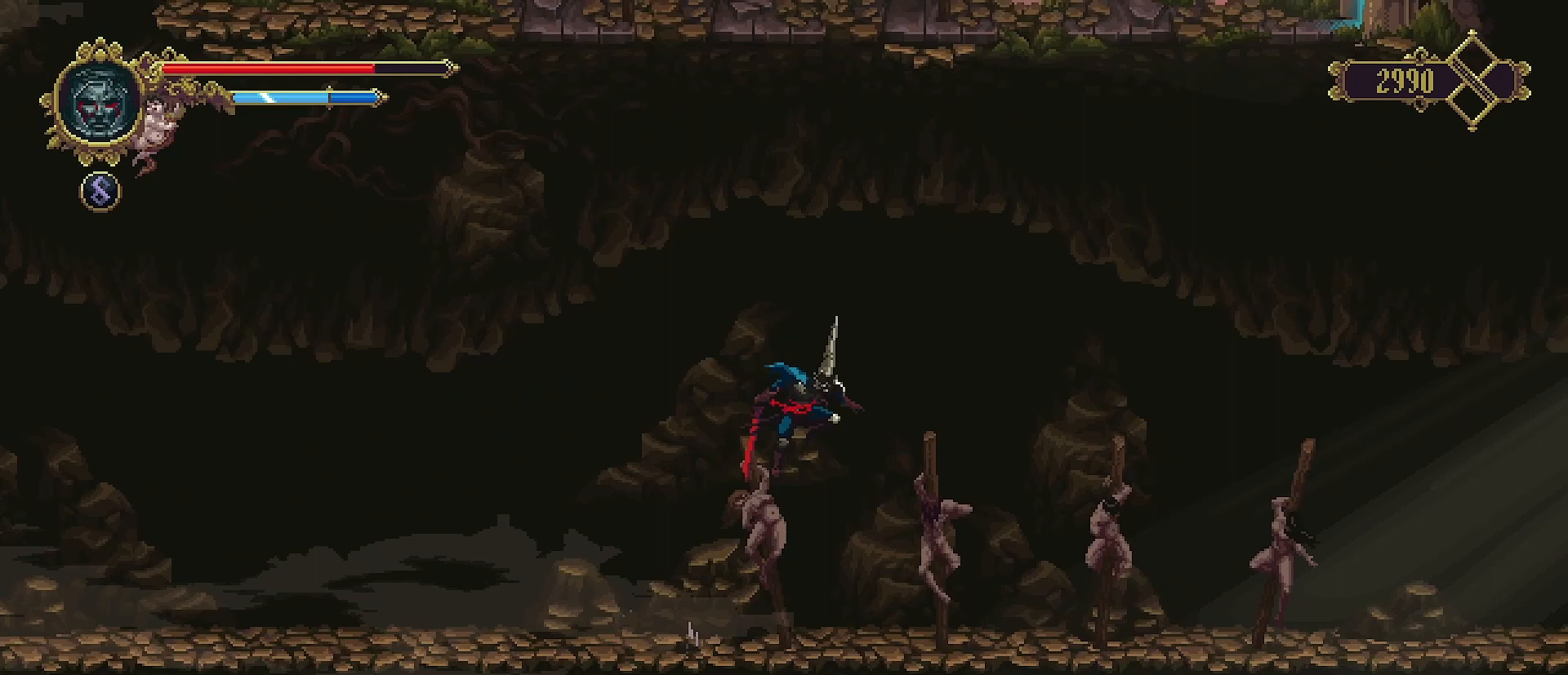
{"buttons": [], "left_stick": "right", "right_stick": "center", "events": [[233, "R2", "down"], [233, "SQUARE", "down"], [400, "SQUARE", "up"], [433, "R2", "up"]]}
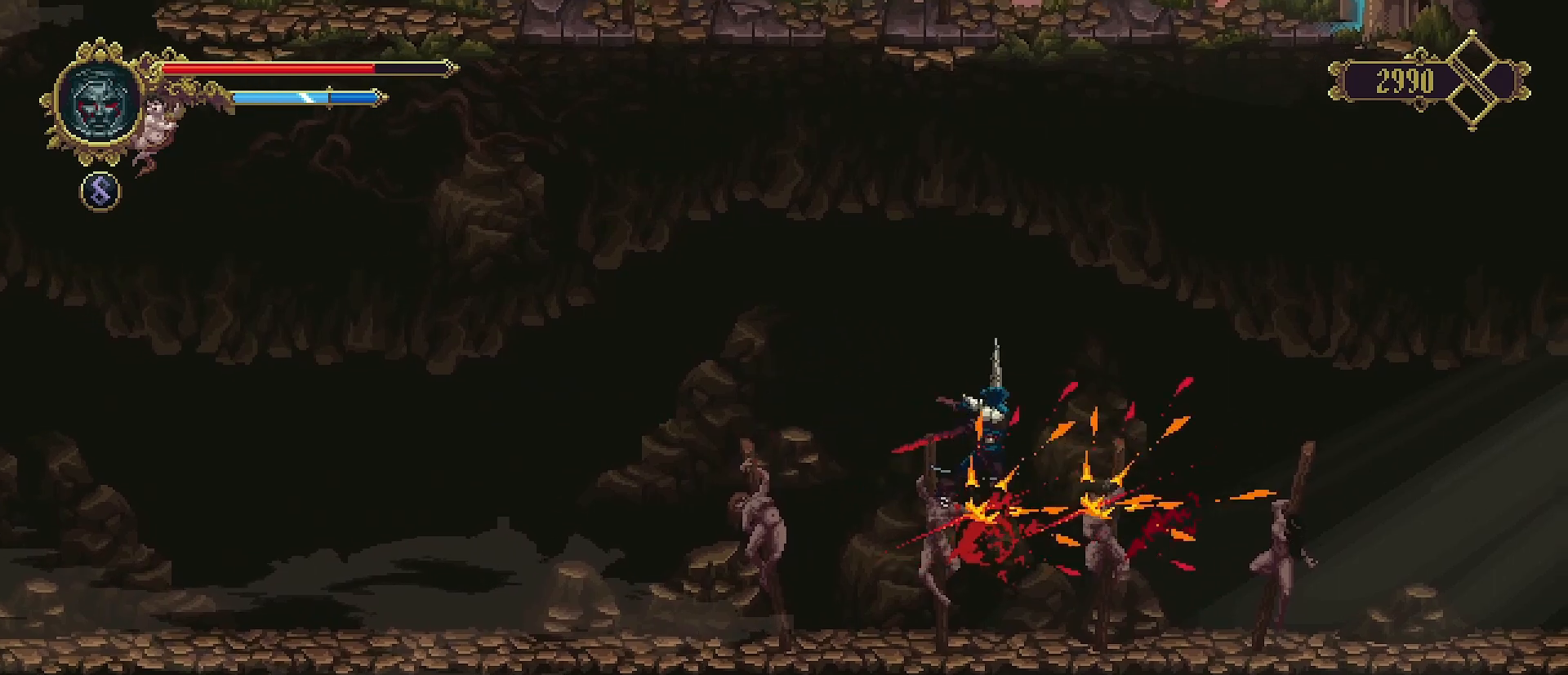
{"buttons": [], "left_stick": "right", "right_stick": "center", "events": [[233, "R2", "down"], [233, "SQUARE", "down"], [433, "R2", "up"], [467, "SQUARE", "up"]]}
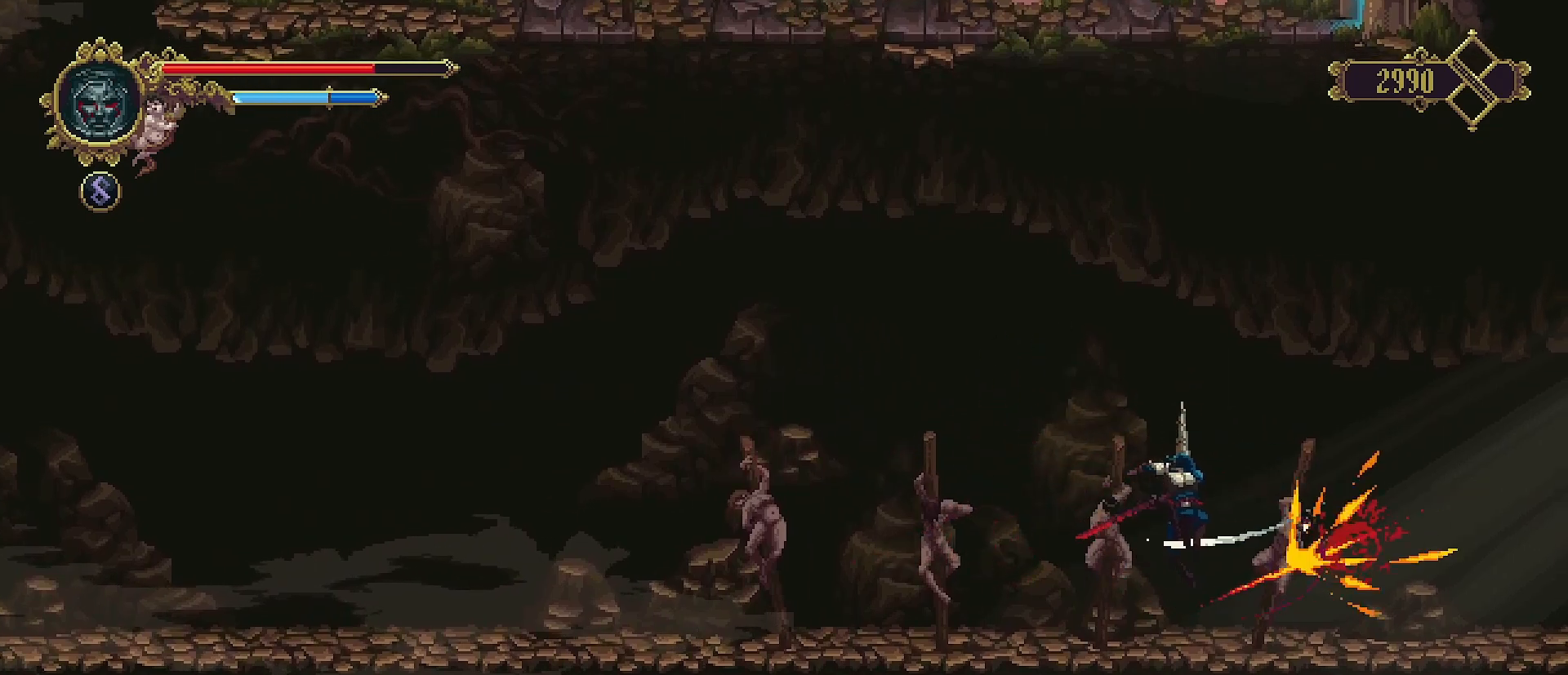
{"buttons": [], "left_stick": "right", "right_stick": "center", "events": []}
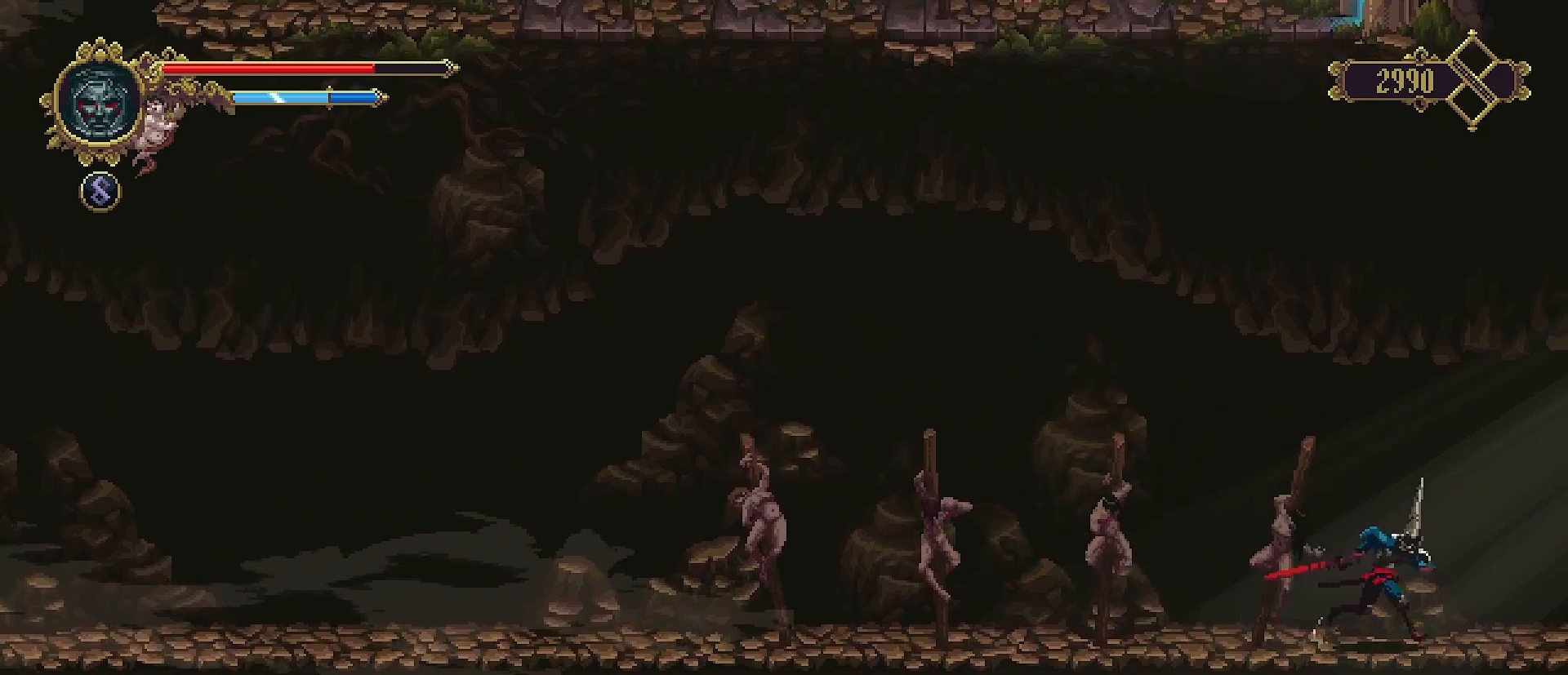
{"buttons": [], "left_stick": "right", "right_stick": "center", "events": [[133, "R2", "down"], [300, "R2", "up"]]}
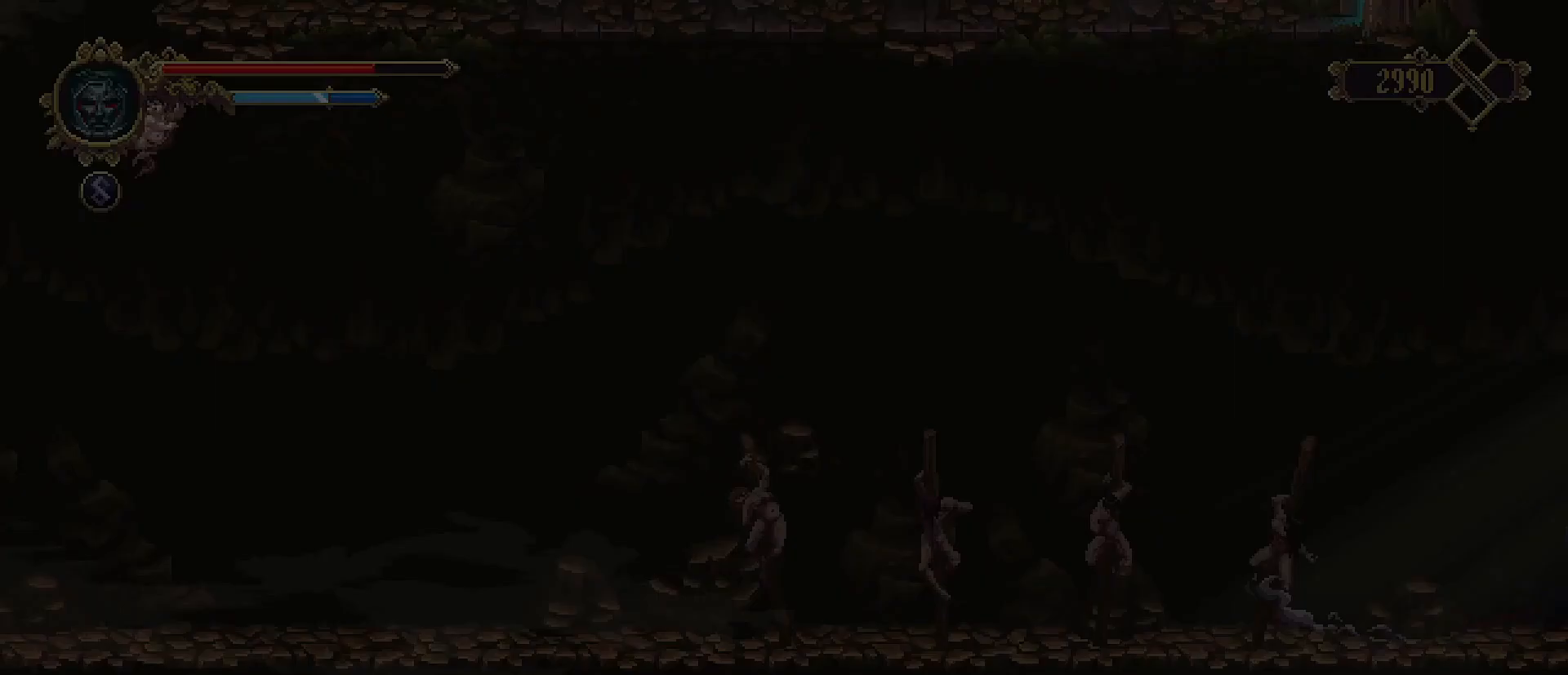
{"buttons": [], "left_stick": "center", "right_stick": "center", "events": [[400, "left_stick", "center"]]}
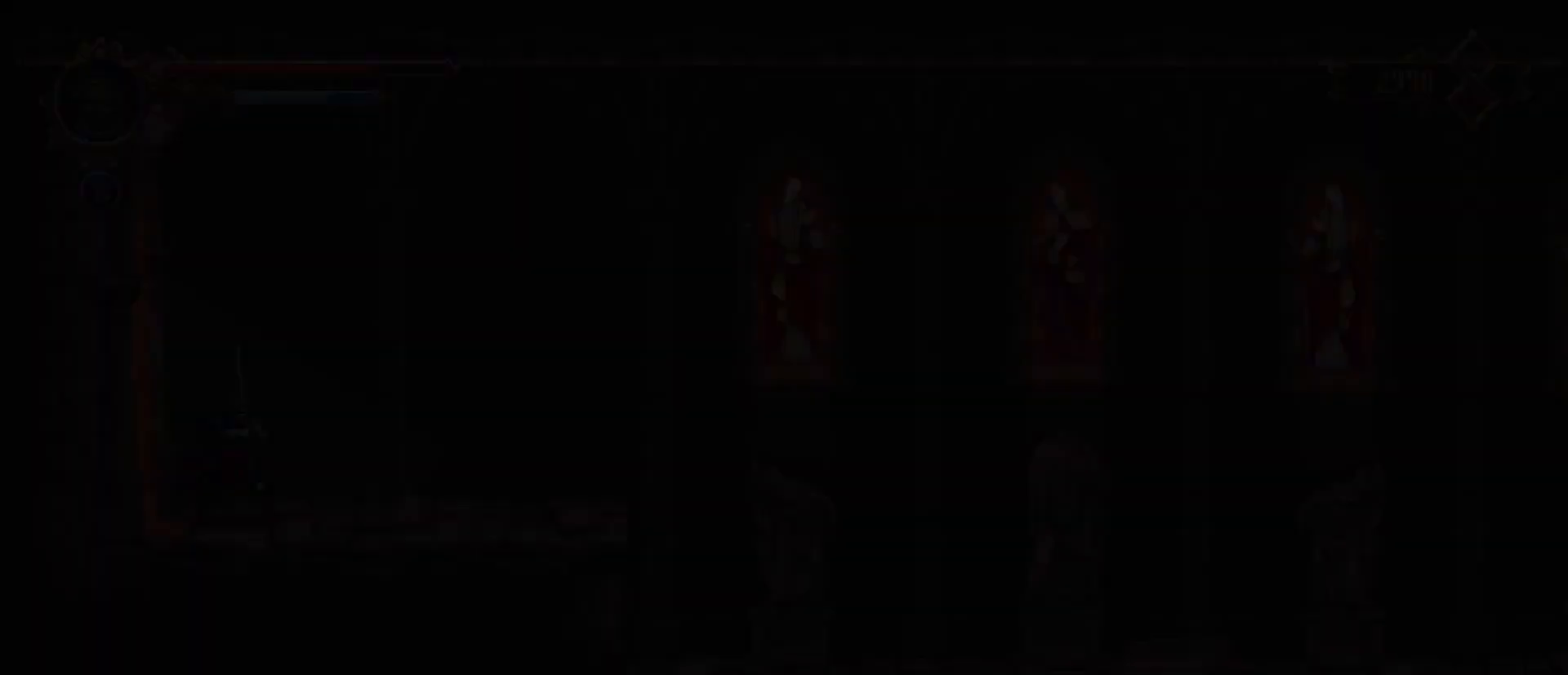
{"buttons": [], "left_stick": "right", "right_stick": "center", "events": [[100, "left_stick", "right"]]}
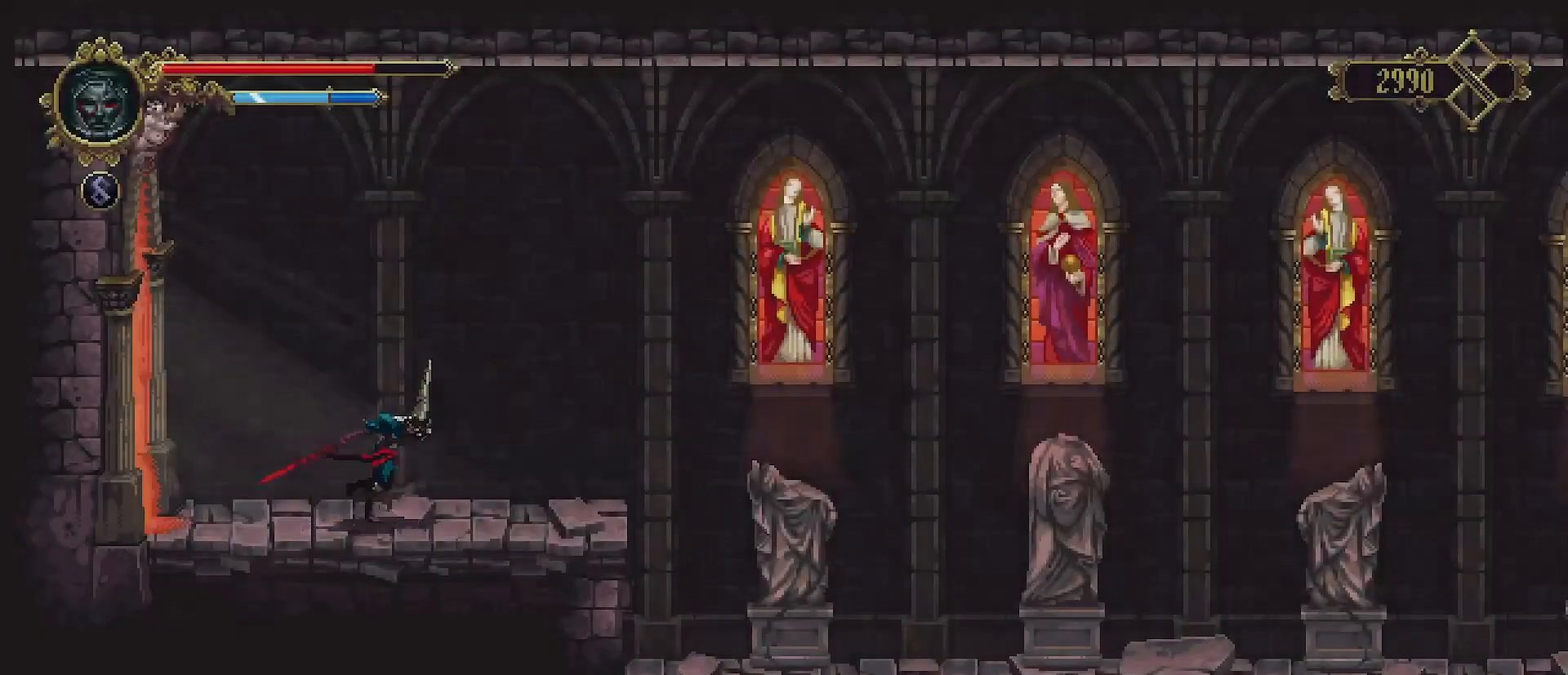
{"buttons": ["R2"], "left_stick": "right", "right_stick": "center", "events": [[433, "R2", "down"]]}
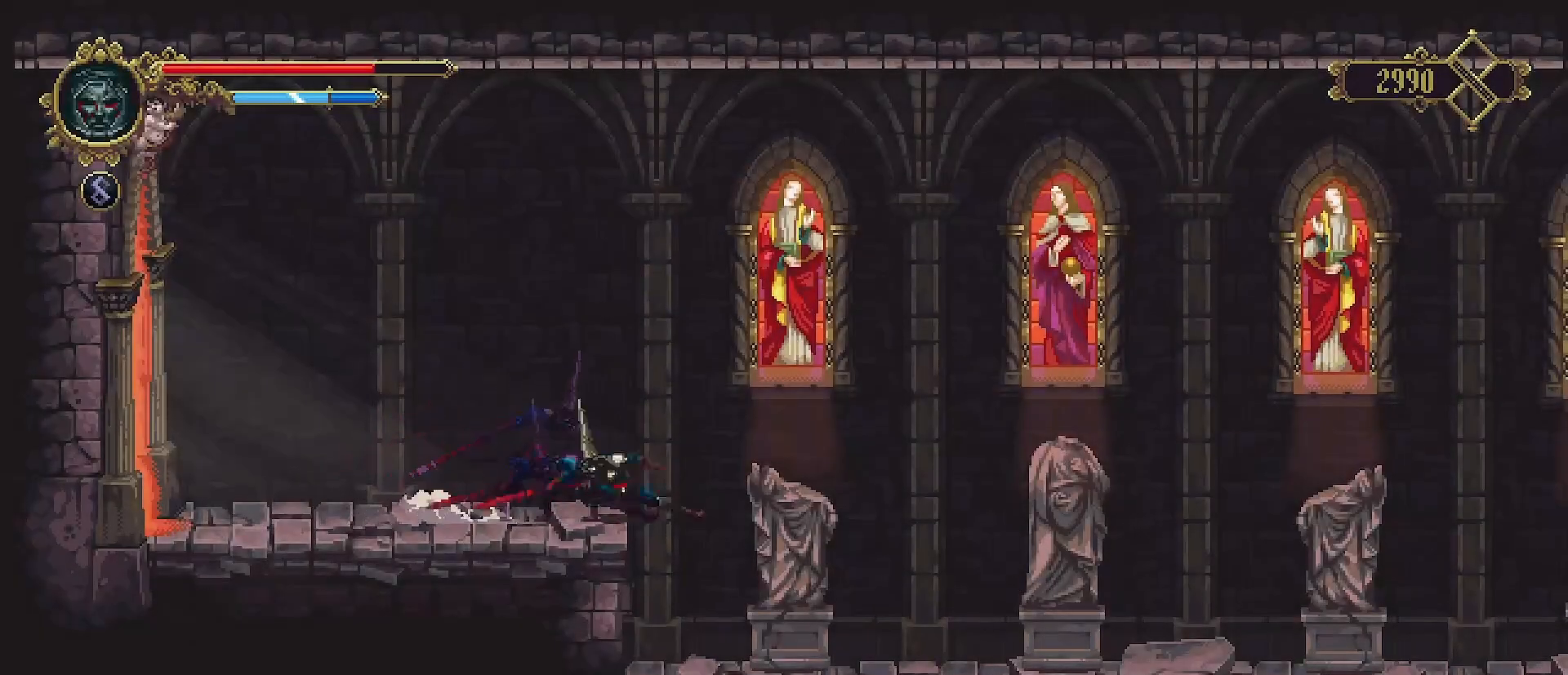
{"buttons": [], "left_stick": "right", "right_stick": "center", "events": [[133, "R2", "up"]]}
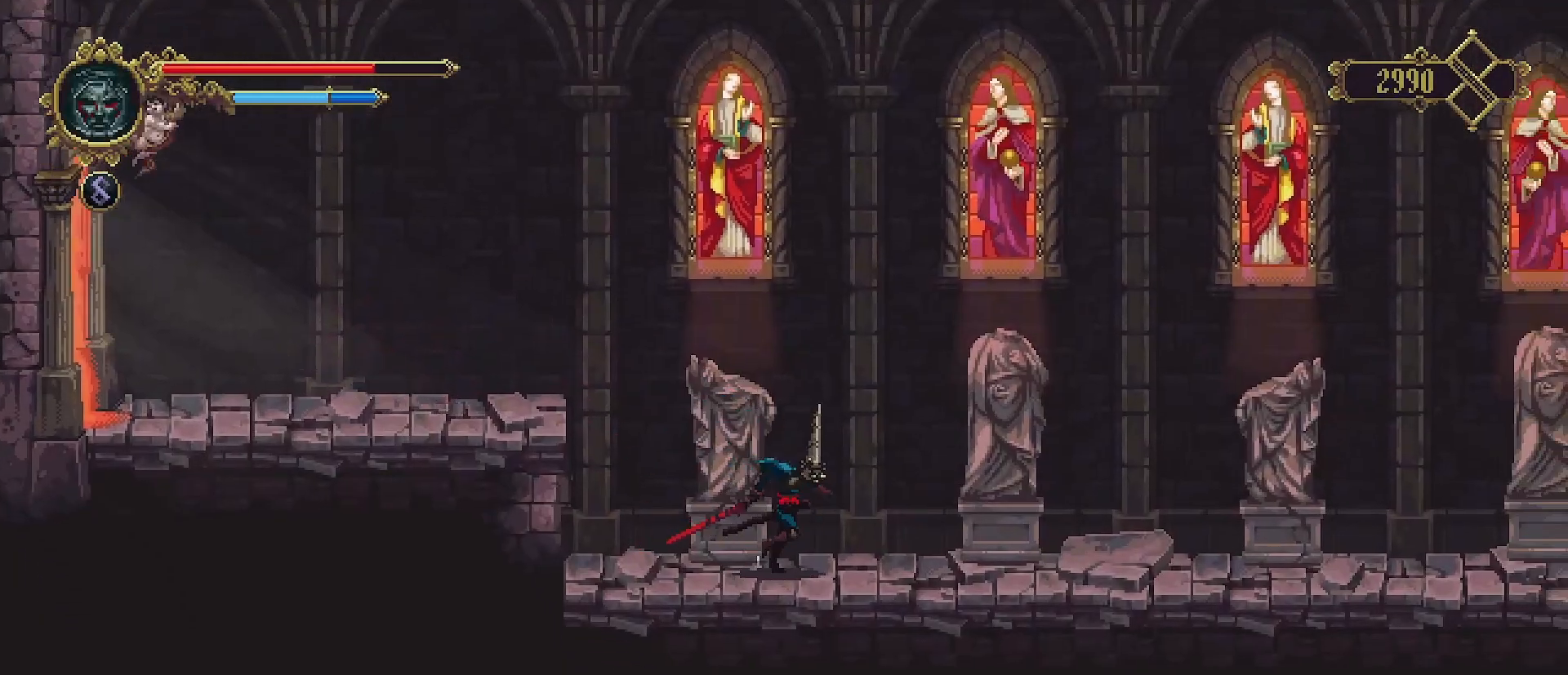
{"buttons": ["R2"], "left_stick": "right", "right_stick": "center", "events": [[333, "R2", "down"]]}
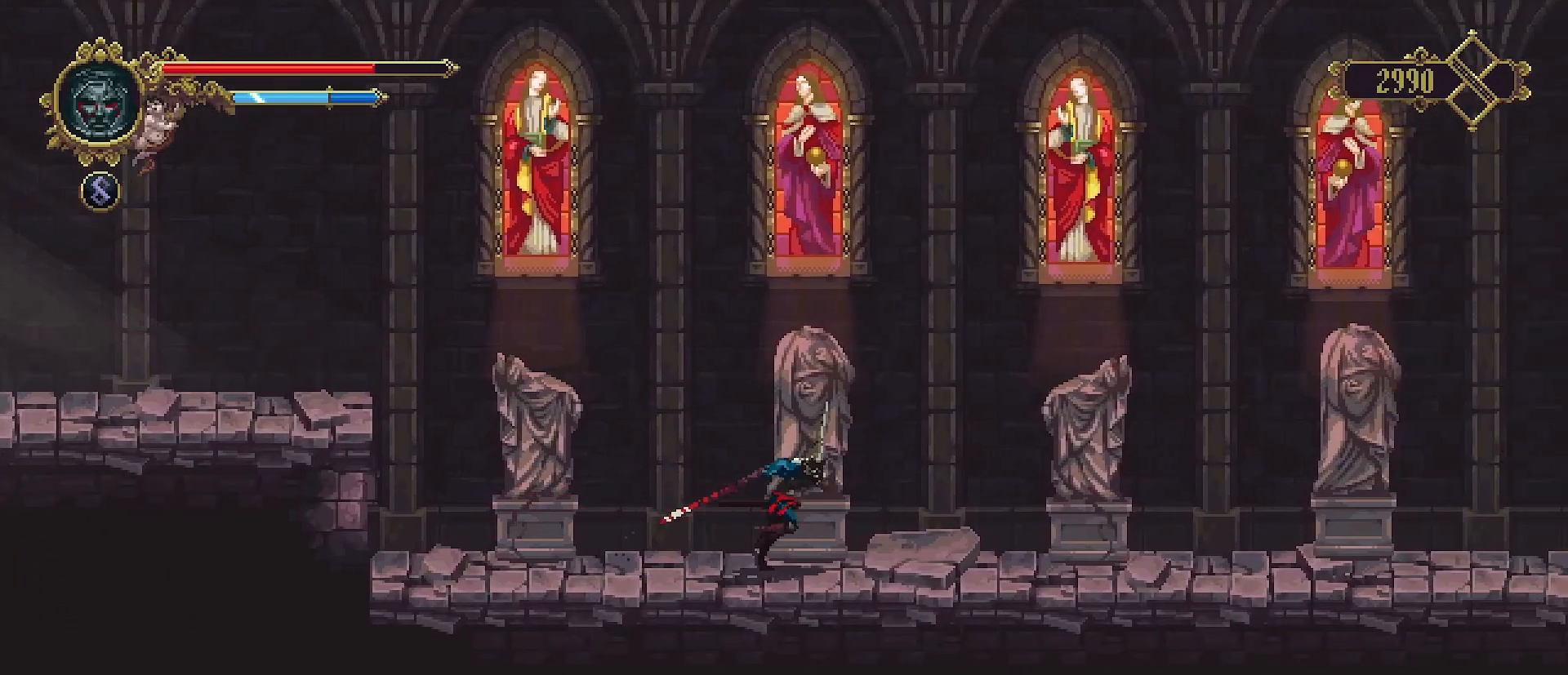
{"buttons": [], "left_stick": "right", "right_stick": "center", "events": [[33, "R2", "up"], [267, "R2", "down"], [467, "R2", "up"]]}
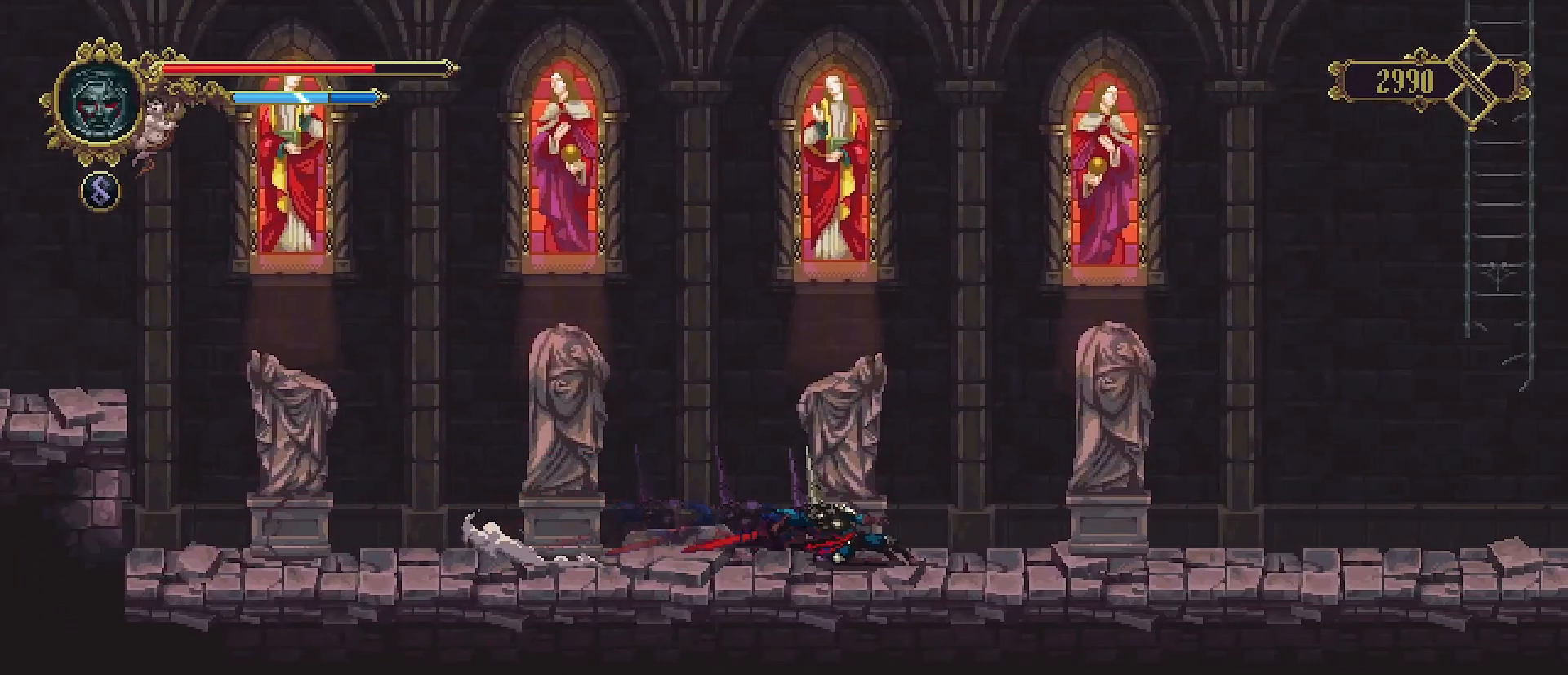
{"buttons": [], "left_stick": "right", "right_stick": "center", "events": [[300, "CROSS", "down"], [433, "CROSS", "up"]]}
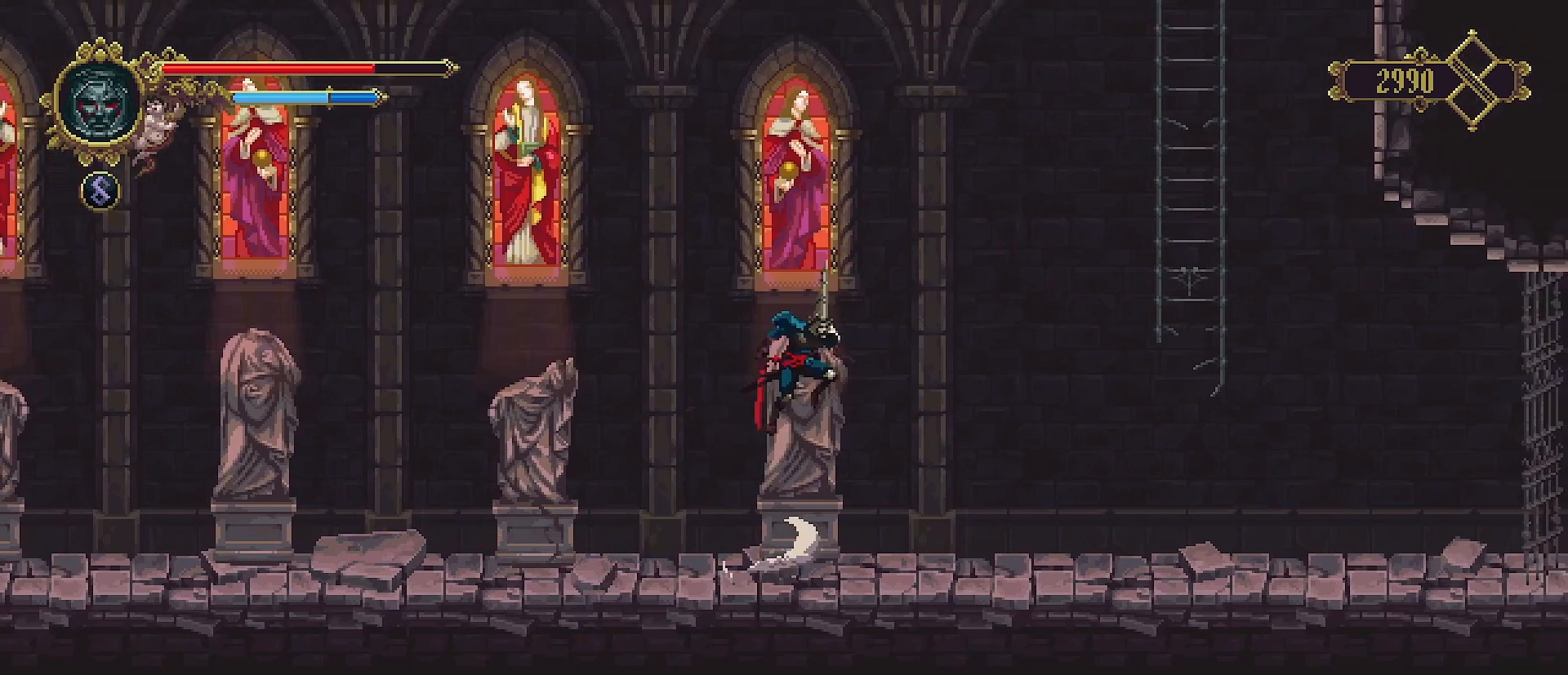
{"buttons": [], "left_stick": "right", "right_stick": "center", "events": []}
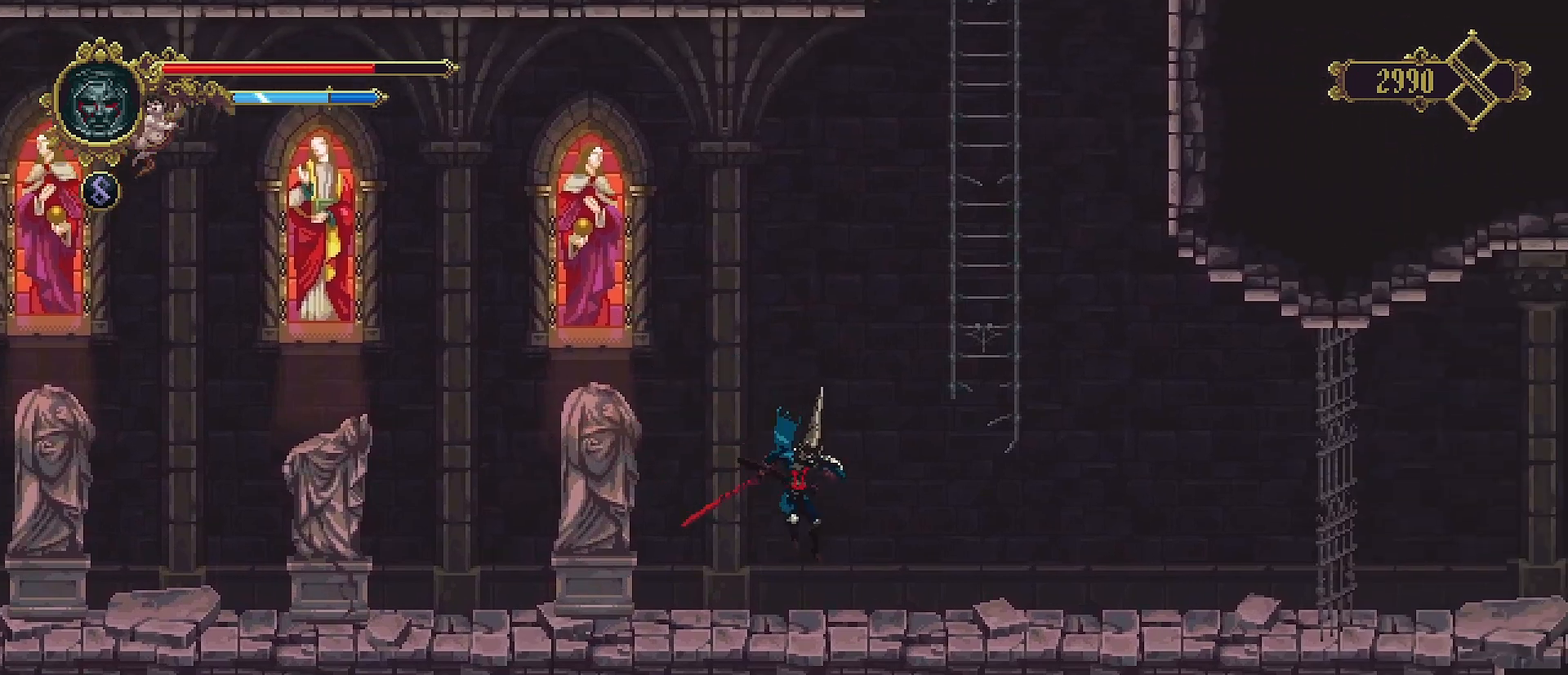
{"buttons": ["CROSS"], "left_stick": "up-right", "right_stick": "center", "events": [[267, "CROSS", "down"], [333, "left_stick", "up-right"]]}
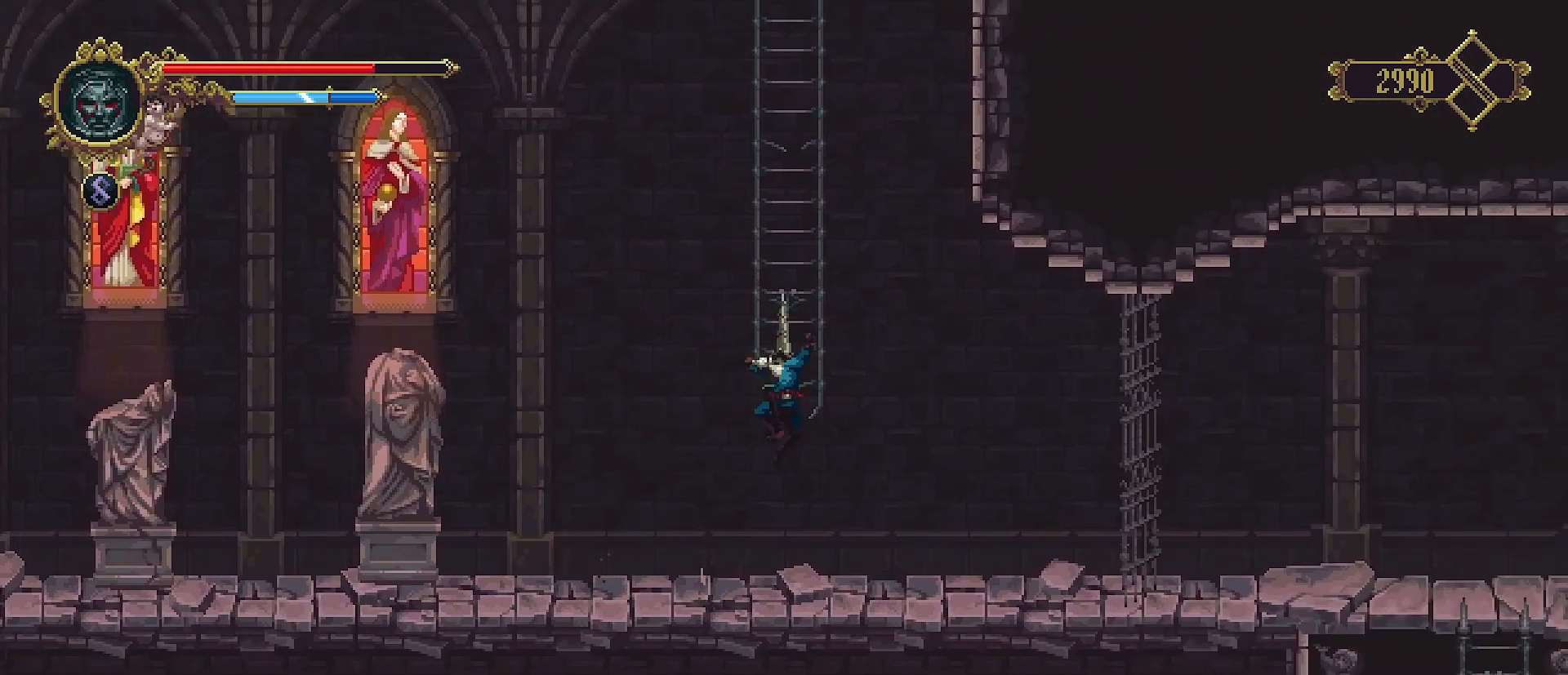
{"buttons": ["CROSS"], "left_stick": "up", "right_stick": "center", "events": [[33, "left_stick", "up"], [133, "CROSS", "up"], [233, "CROSS", "down"]]}